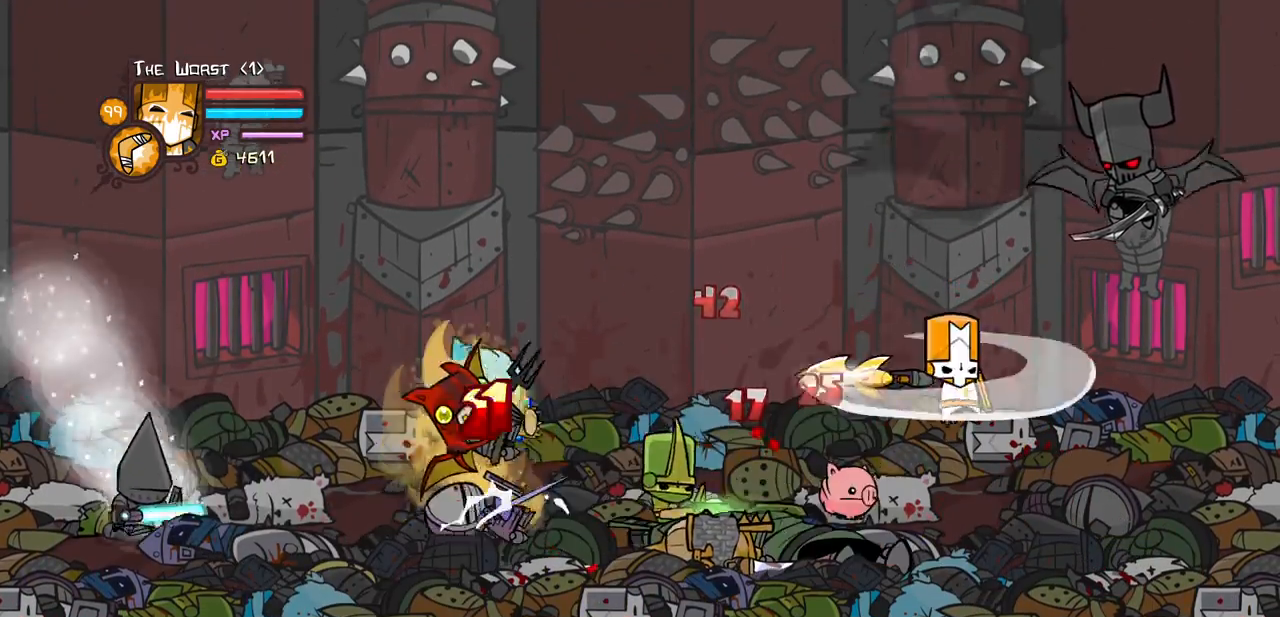
Gameplay with keyboard; each line is a JSON object with the keys held at the frame after it. "events" lists presses ("down") and releases ("up") of "block", "down", "heavy", "item", "iteml", "itemr", "jump", "left", "light", "magic", "right" and "up" between this image and that frame as [ms after this image, input, new state], when the widget could be followed in between. No other keys are recorded. Mouse input is not recorded. Key names are as the overlay labels them; some are game actions (e.g. jump) rather than physical keys.
{"keys": ["right", "up"], "events": [[17, "light", "up"], [250, "down", "up"], [483, "up", "down"]]}
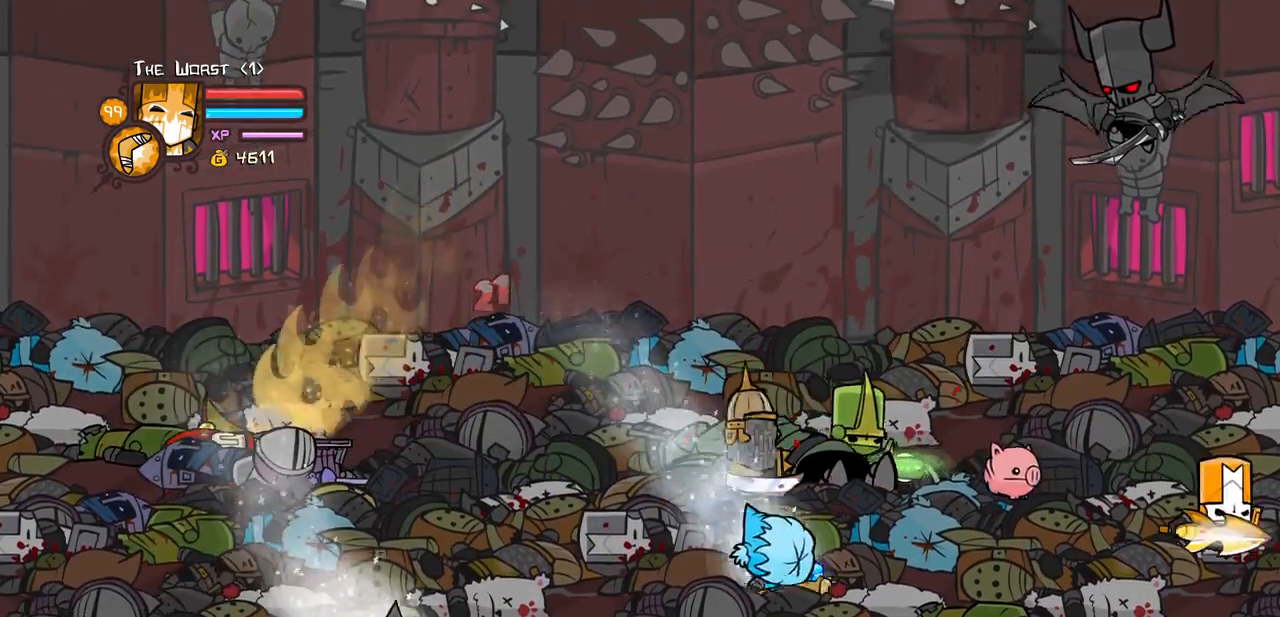
{"keys": [], "events": [[83, "left", "down"], [133, "magic", "down"], [183, "heavy", "down"], [233, "right", "up"], [267, "left", "up"], [267, "up", "up"], [317, "heavy", "up"], [317, "magic", "up"]]}
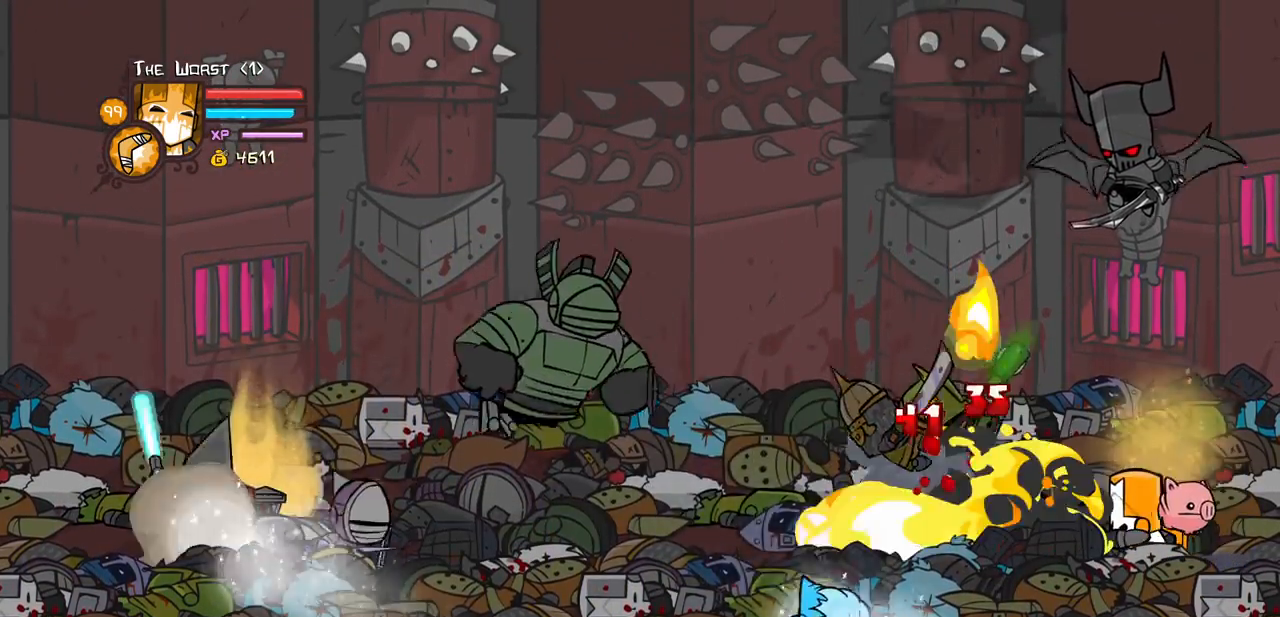
{"keys": ["left", "magic"], "events": [[50, "magic", "down"], [100, "heavy", "down"], [283, "heavy", "up"], [283, "left", "down"], [283, "magic", "up"], [467, "magic", "down"]]}
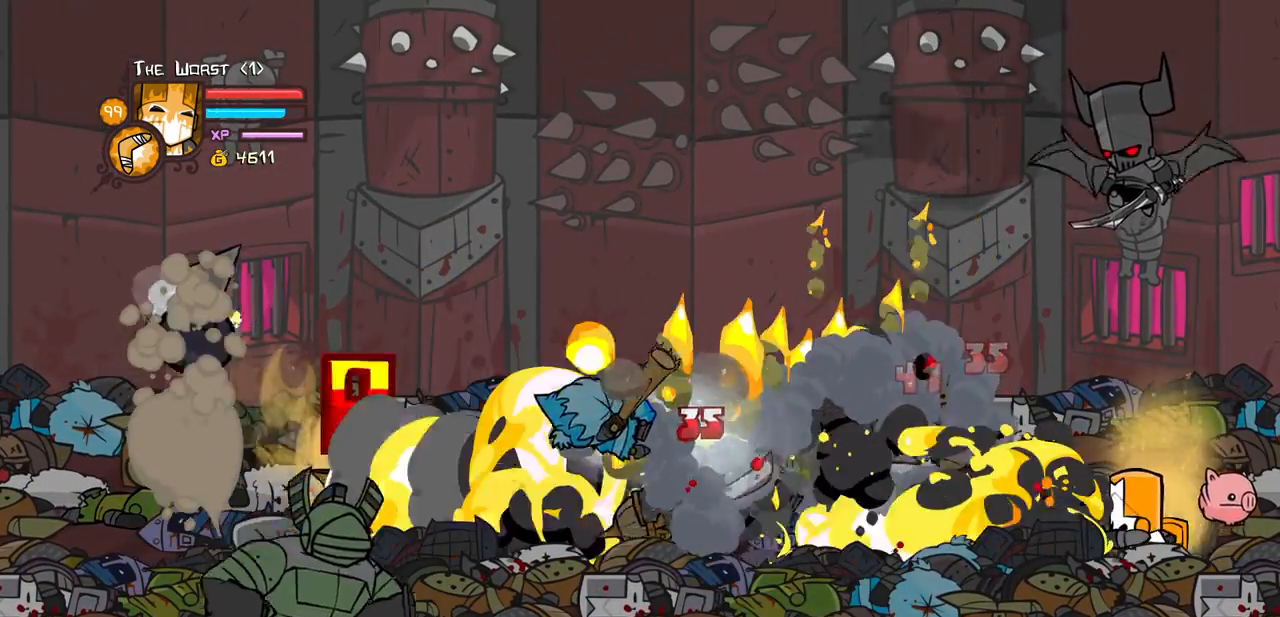
{"keys": ["down", "heavy", "left", "magic"], "events": [[17, "heavy", "down"], [350, "heavy", "up"], [400, "down", "down"], [450, "heavy", "down"]]}
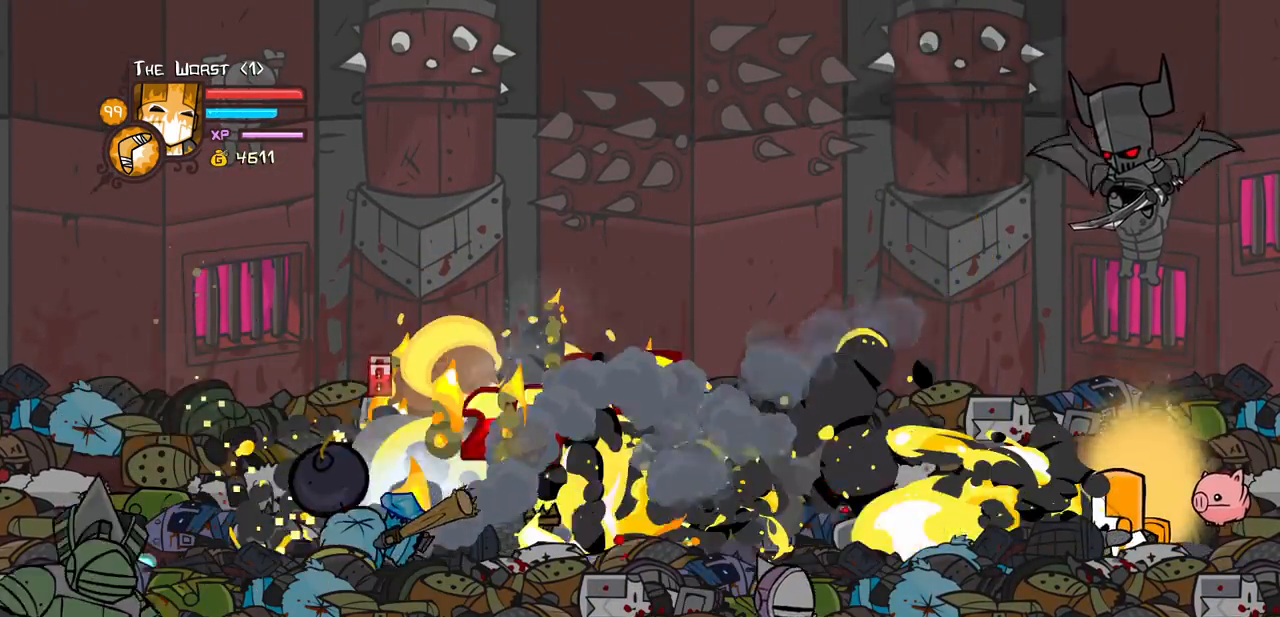
{"keys": ["heavy", "left", "magic"], "events": [[367, "heavy", "up"], [417, "heavy", "down"], [467, "down", "up"]]}
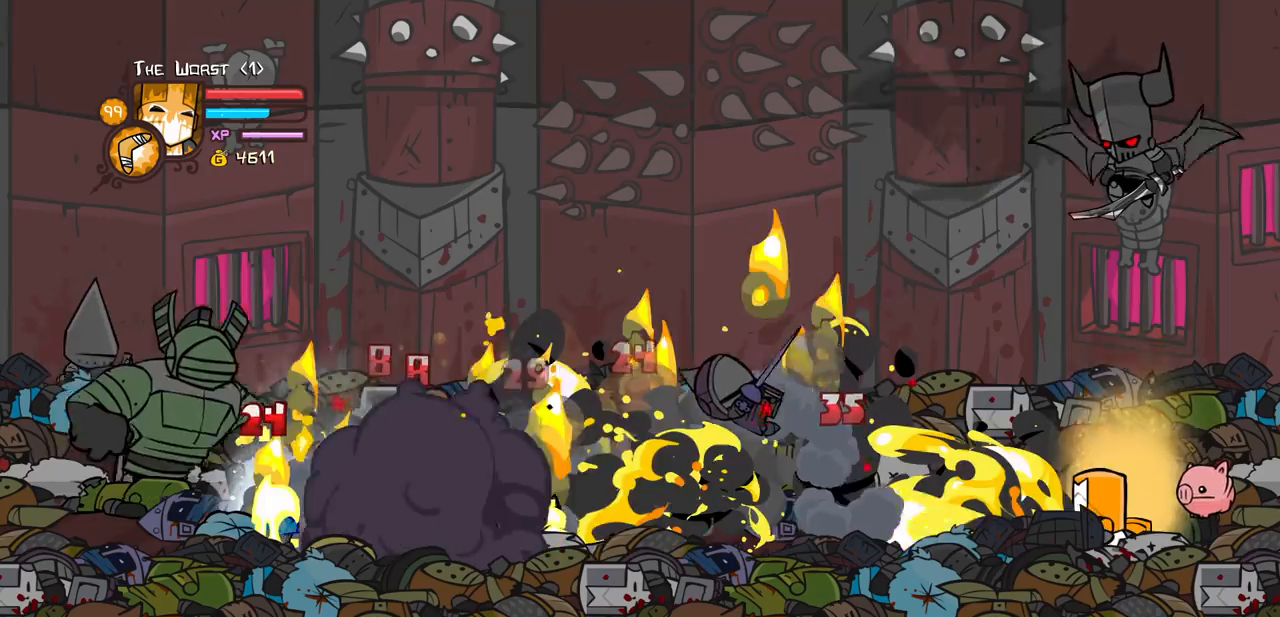
{"keys": ["heavy", "left", "magic"], "events": [[383, "heavy", "up"], [433, "heavy", "down"]]}
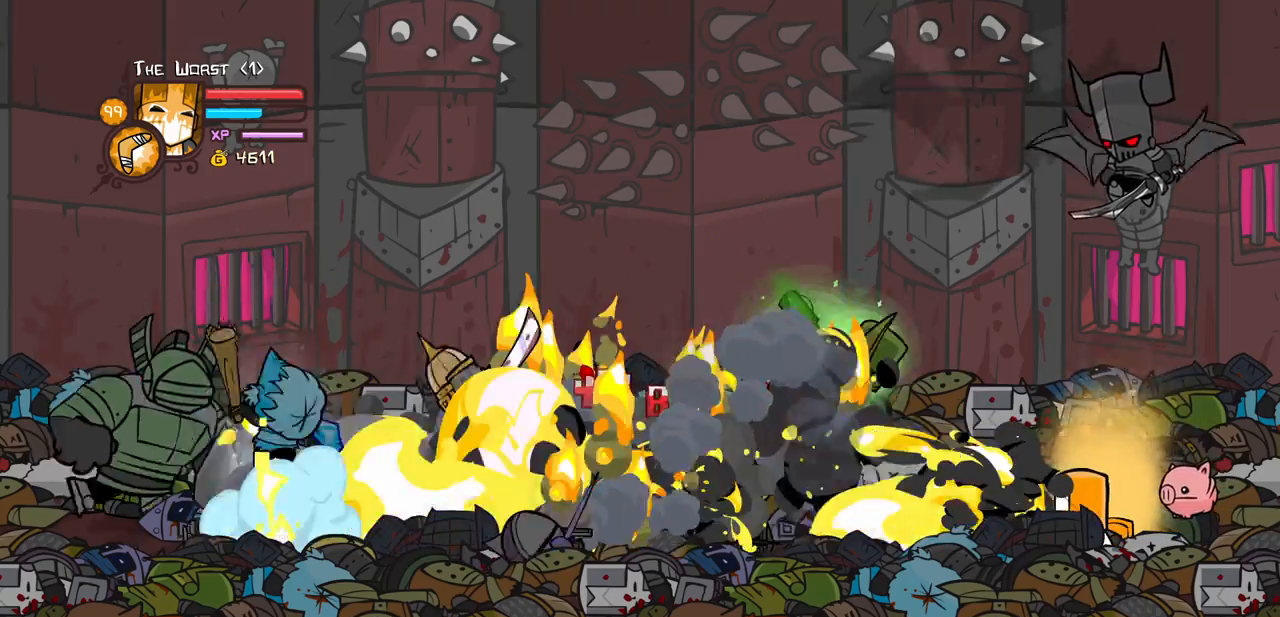
{"keys": ["down", "right"], "events": [[300, "heavy", "up"], [300, "left", "up"], [300, "magic", "up"], [300, "right", "down"], [500, "down", "down"]]}
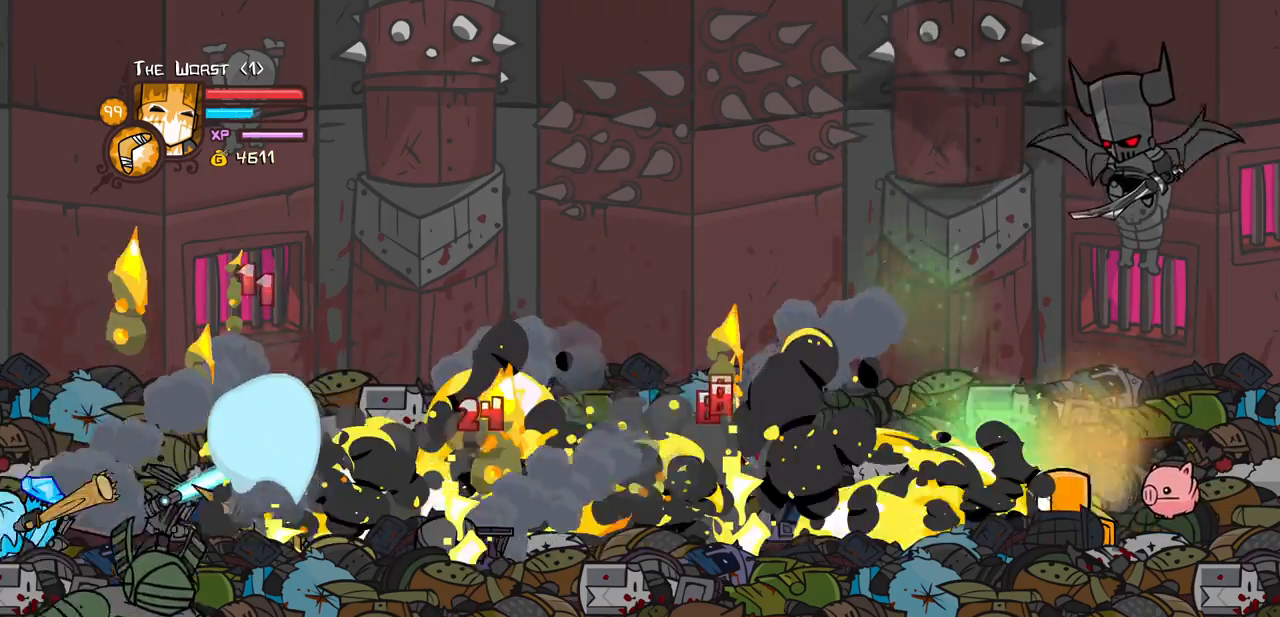
{"keys": ["right", "up"], "events": [[467, "down", "up"], [500, "up", "down"]]}
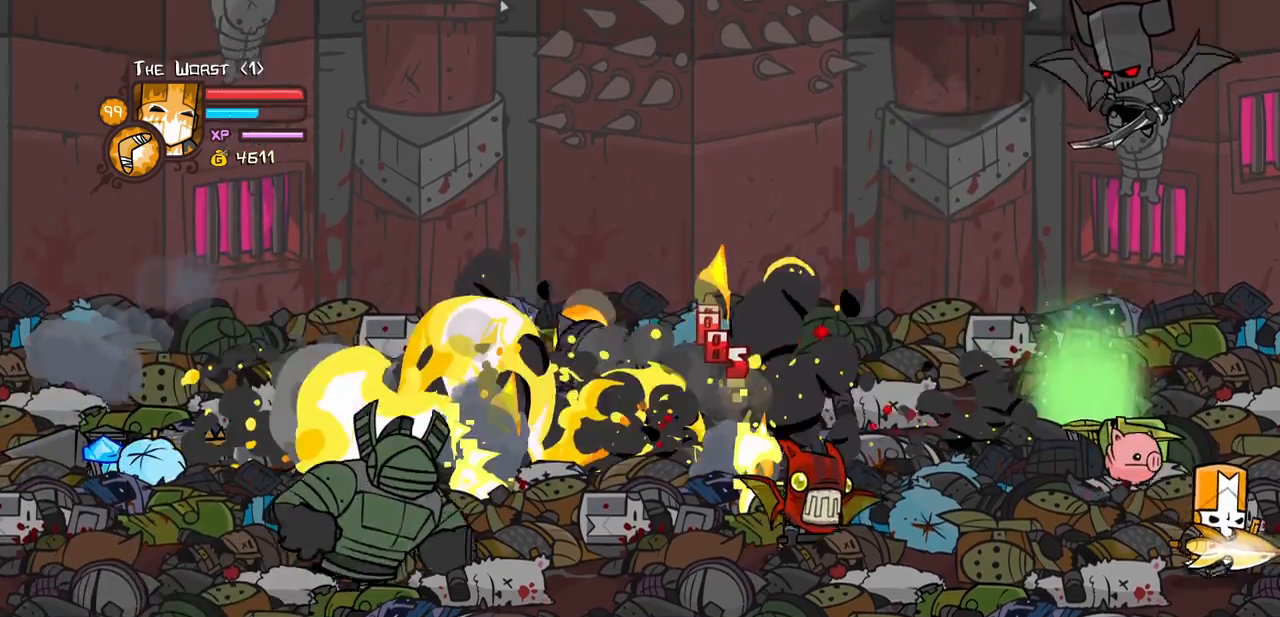
{"keys": ["light"], "events": [[200, "jump", "down"], [233, "left", "down"], [233, "light", "down"], [283, "right", "up"], [283, "up", "up"], [333, "jump", "up"], [333, "left", "up"]]}
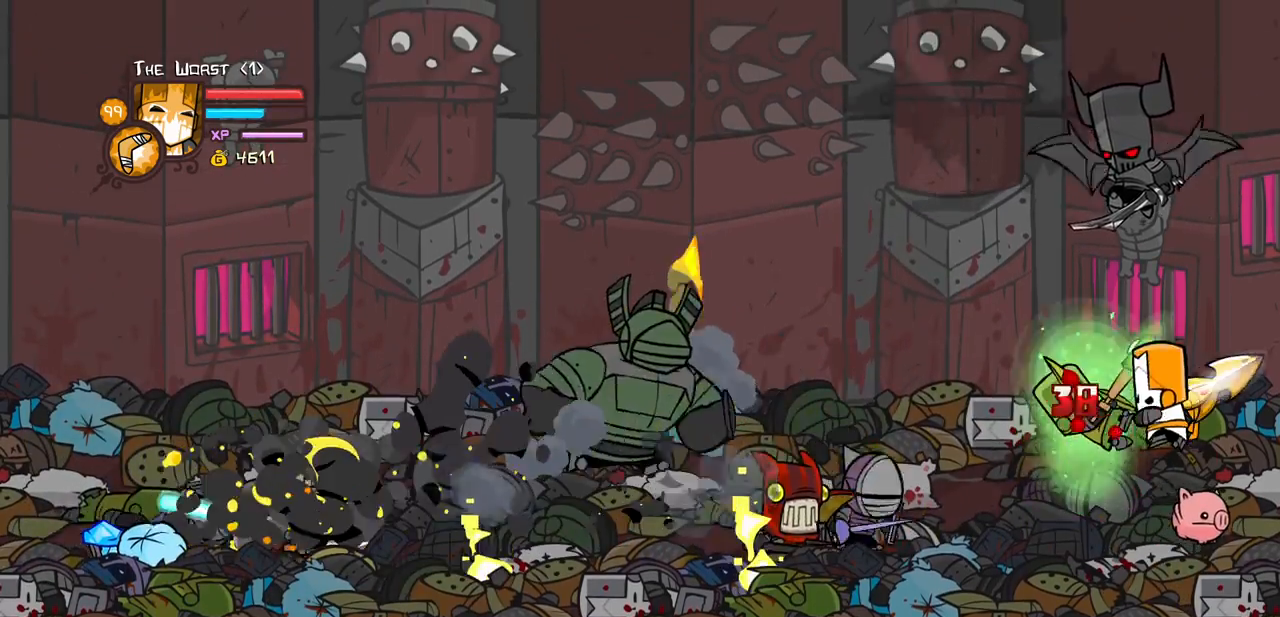
{"keys": ["heavy"], "events": [[17, "left", "down"], [117, "heavy", "down"], [167, "light", "up"], [300, "left", "up"], [400, "heavy", "up"], [450, "heavy", "down"]]}
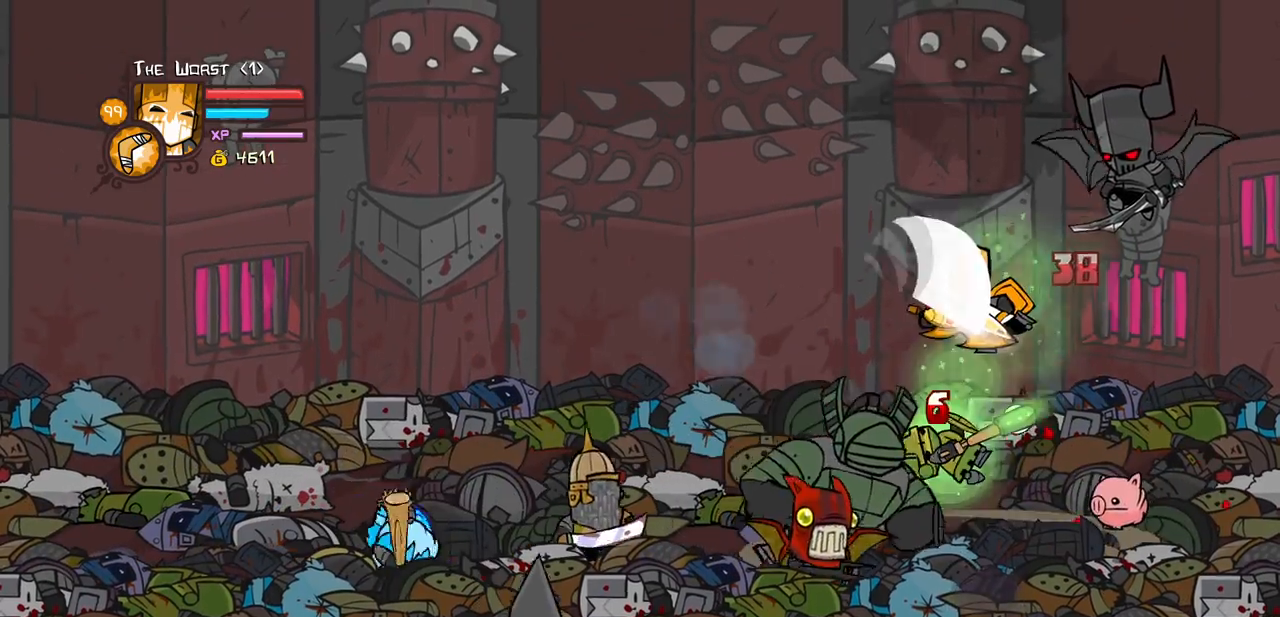
{"keys": ["left", "light"], "events": [[183, "heavy", "up"], [233, "left", "down"], [233, "light", "down"], [317, "left", "up"], [367, "left", "down"], [367, "light", "up"], [467, "light", "down"]]}
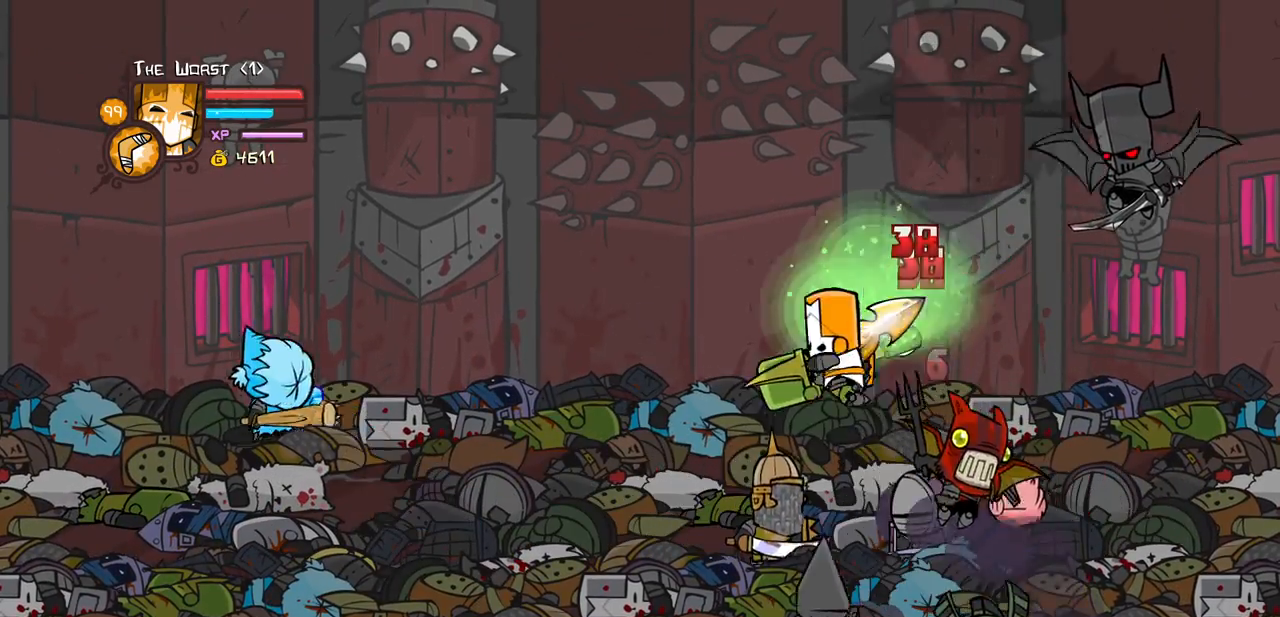
{"keys": ["heavy"], "events": [[100, "light", "up"], [150, "light", "down"], [250, "left", "up"], [283, "left", "down"], [333, "heavy", "down"], [383, "light", "up"], [433, "left", "up"]]}
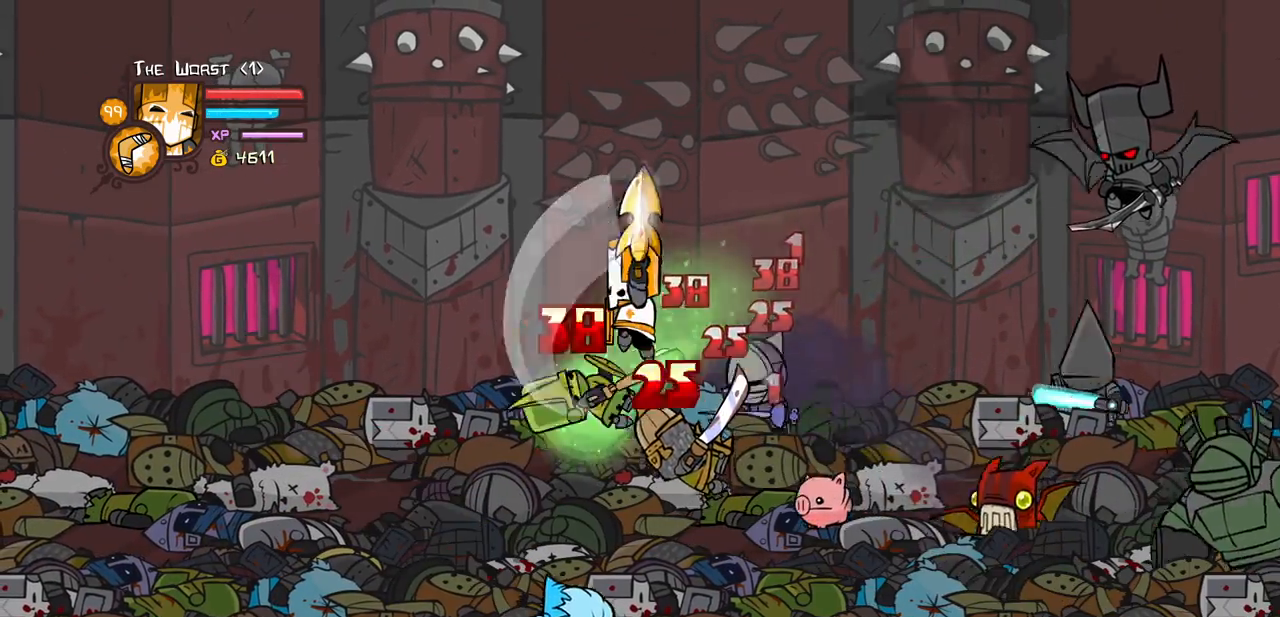
{"keys": ["left", "light"], "events": [[67, "heavy", "up"], [117, "heavy", "down"], [350, "heavy", "up"], [400, "light", "down"], [483, "left", "down"]]}
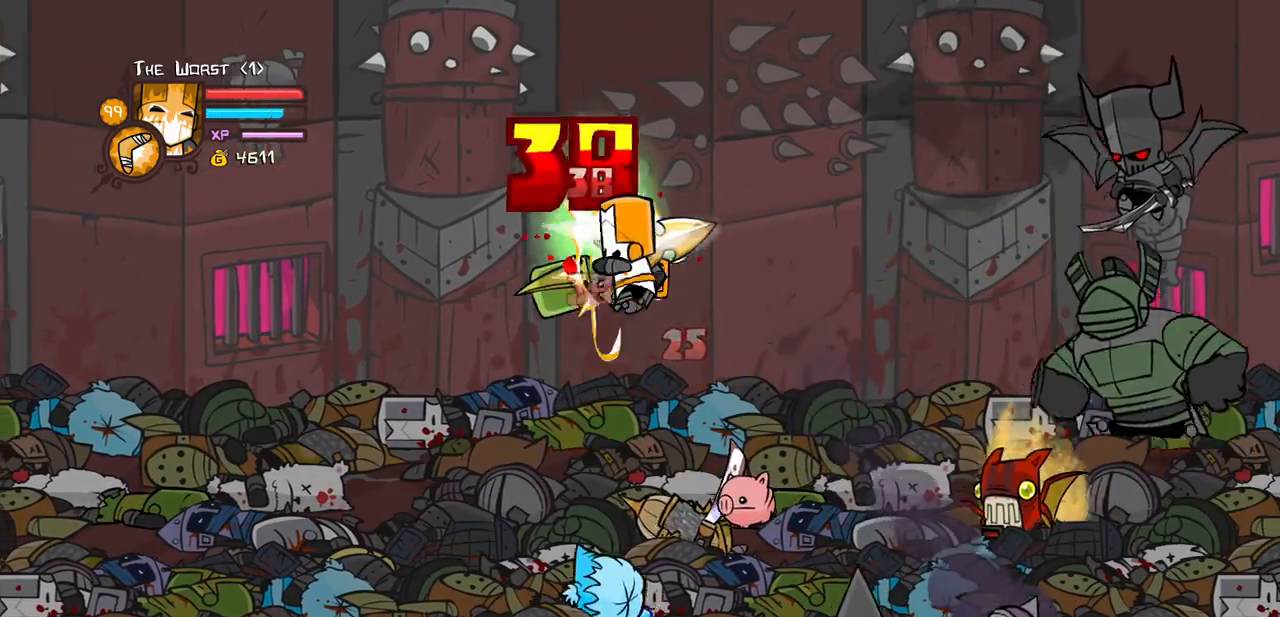
{"keys": ["heavy", "left", "light"], "events": [[33, "heavy", "down"], [133, "light", "up"], [233, "left", "up"], [367, "heavy", "up"], [417, "light", "down"], [500, "heavy", "down"], [500, "left", "down"]]}
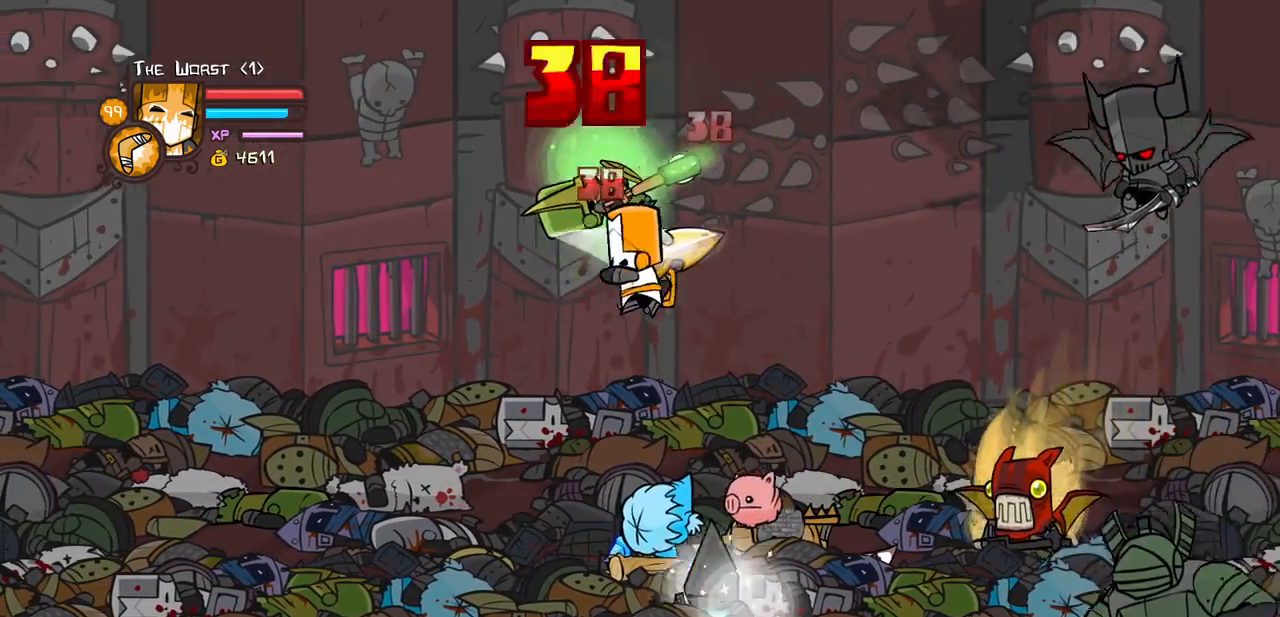
{"keys": [], "events": [[100, "light", "up"], [150, "left", "up"], [250, "heavy", "up"], [283, "heavy", "down"], [483, "heavy", "up"]]}
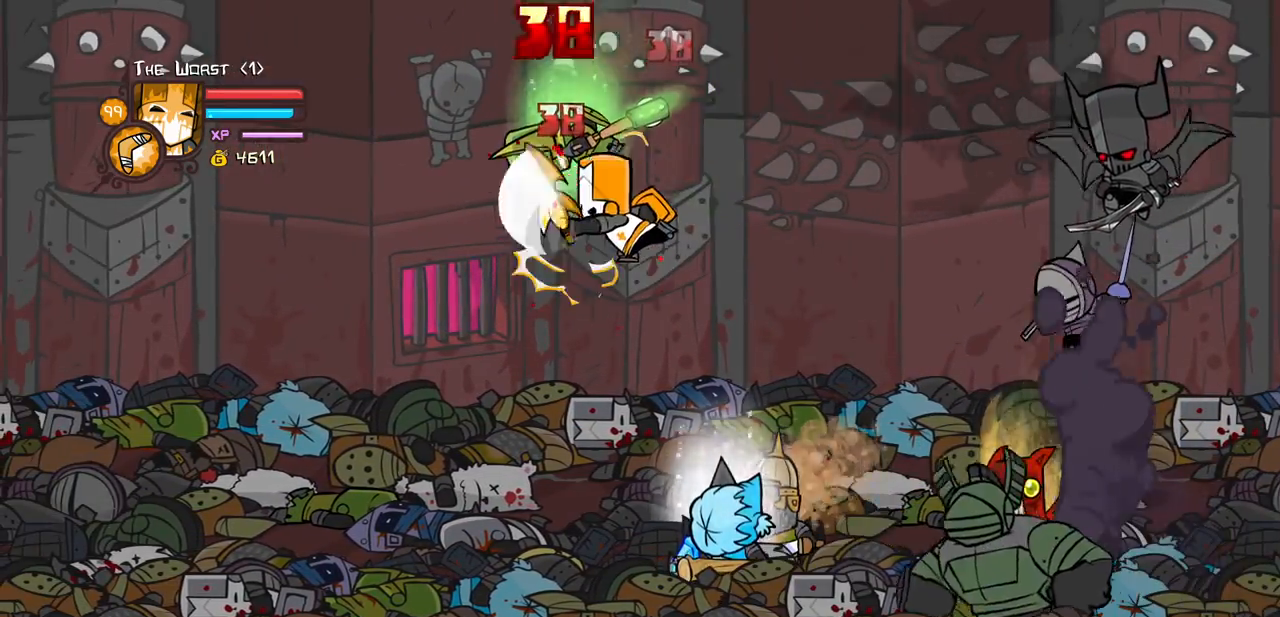
{"keys": ["left", "light"], "events": [[67, "heavy", "down"], [217, "left", "down"], [250, "heavy", "up"], [250, "light", "down"], [450, "light", "up"], [483, "light", "down"]]}
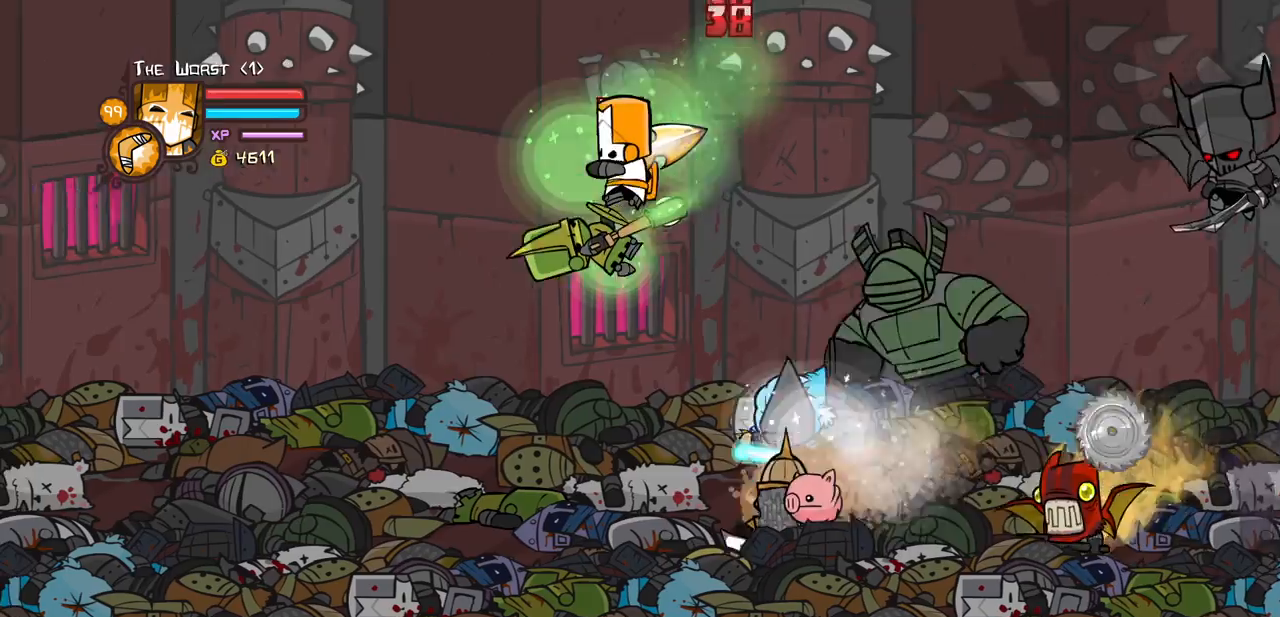
{"keys": ["down", "left"], "events": [[183, "light", "up"], [417, "down", "down"]]}
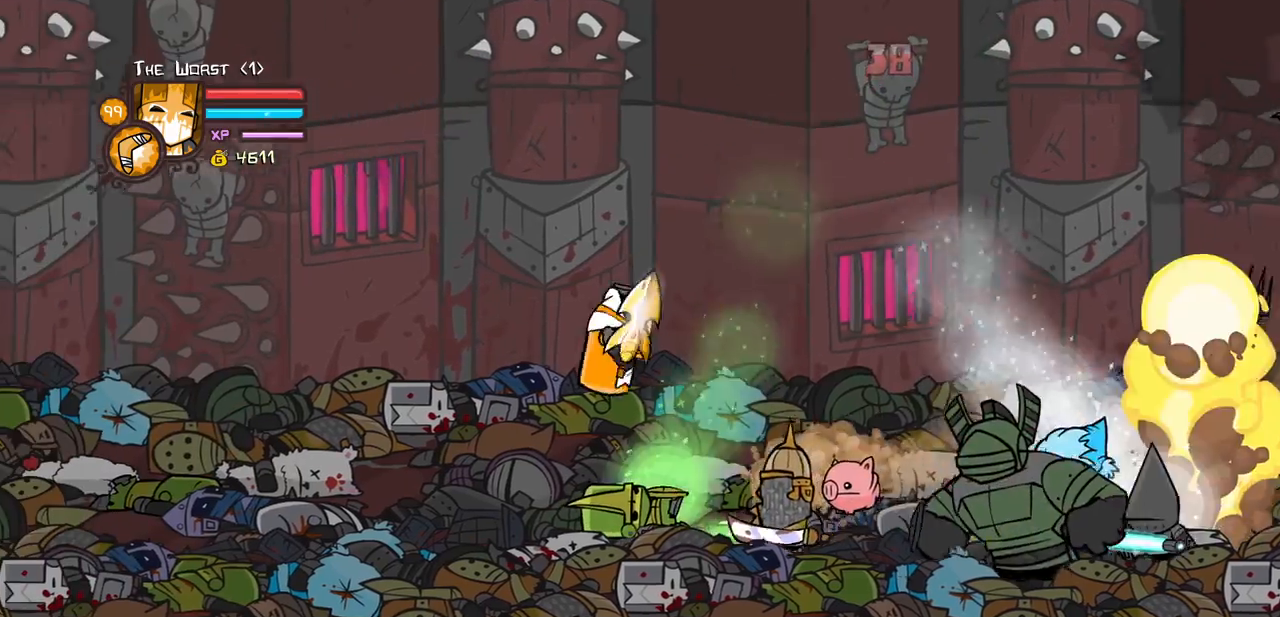
{"keys": ["jump", "right", "up"], "events": [[200, "down", "up"], [283, "up", "down"], [433, "right", "down"], [483, "jump", "down"], [483, "left", "up"]]}
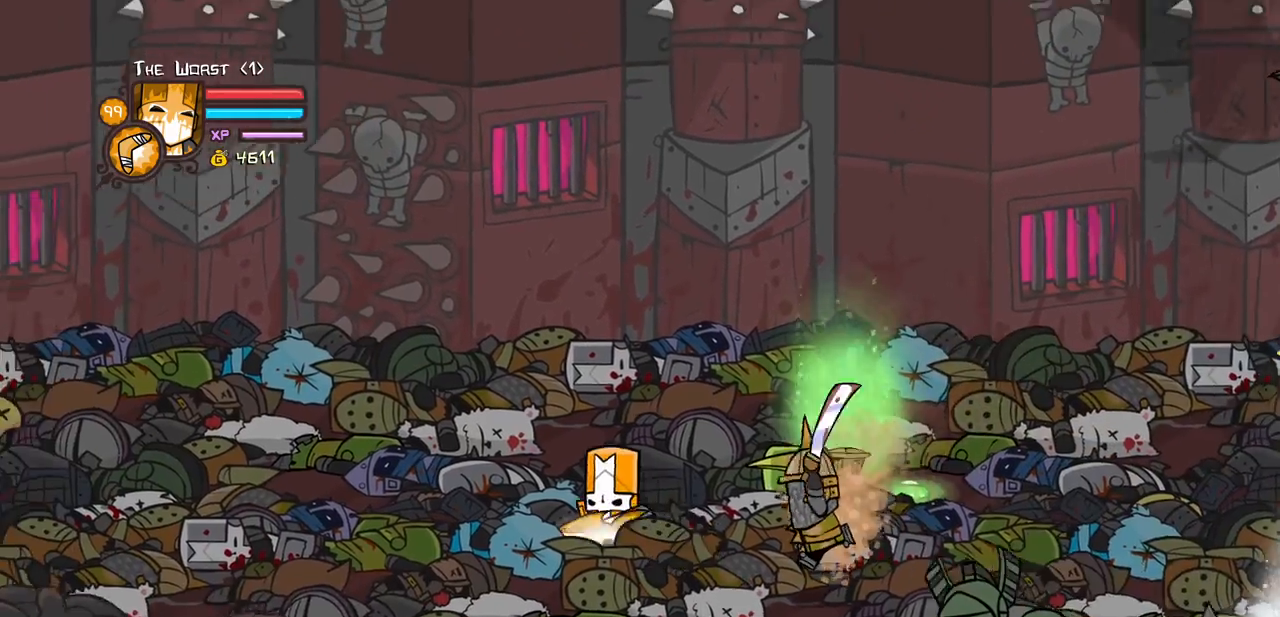
{"keys": ["down", "left"], "events": [[67, "light", "down"], [117, "up", "up"], [167, "jump", "up"], [167, "right", "up"], [217, "light", "up"], [250, "light", "down"], [350, "left", "down"], [400, "down", "down"], [400, "light", "up"]]}
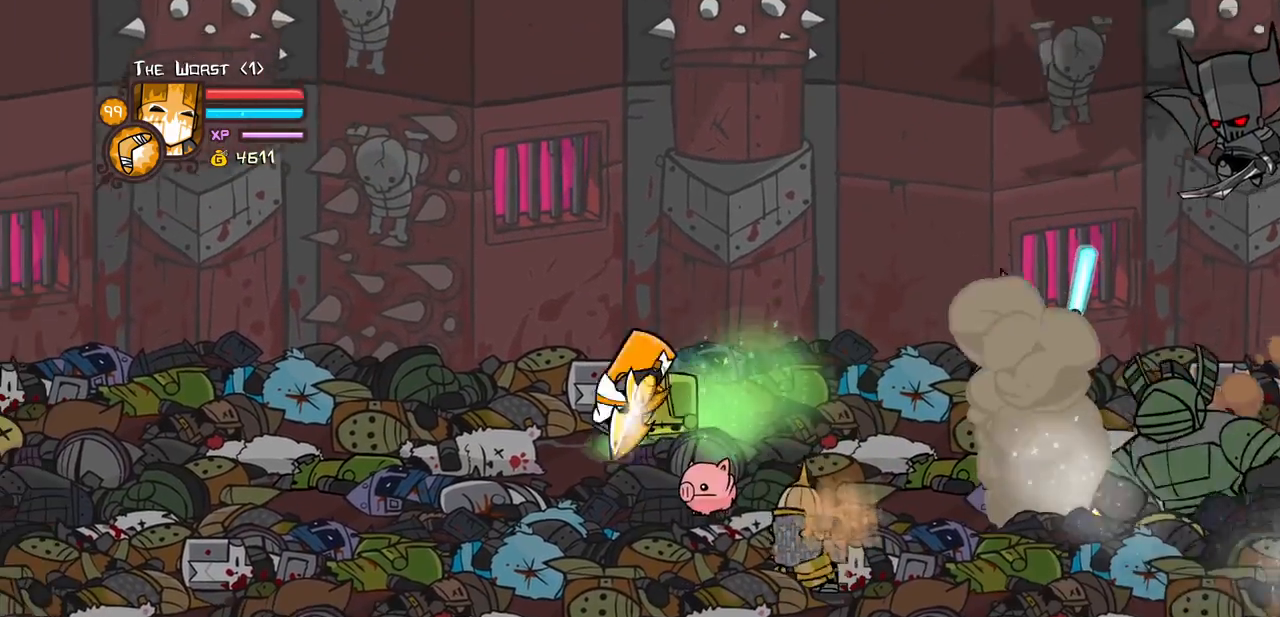
{"keys": ["left"], "events": [[133, "down", "up"], [233, "up", "down"], [367, "up", "up"]]}
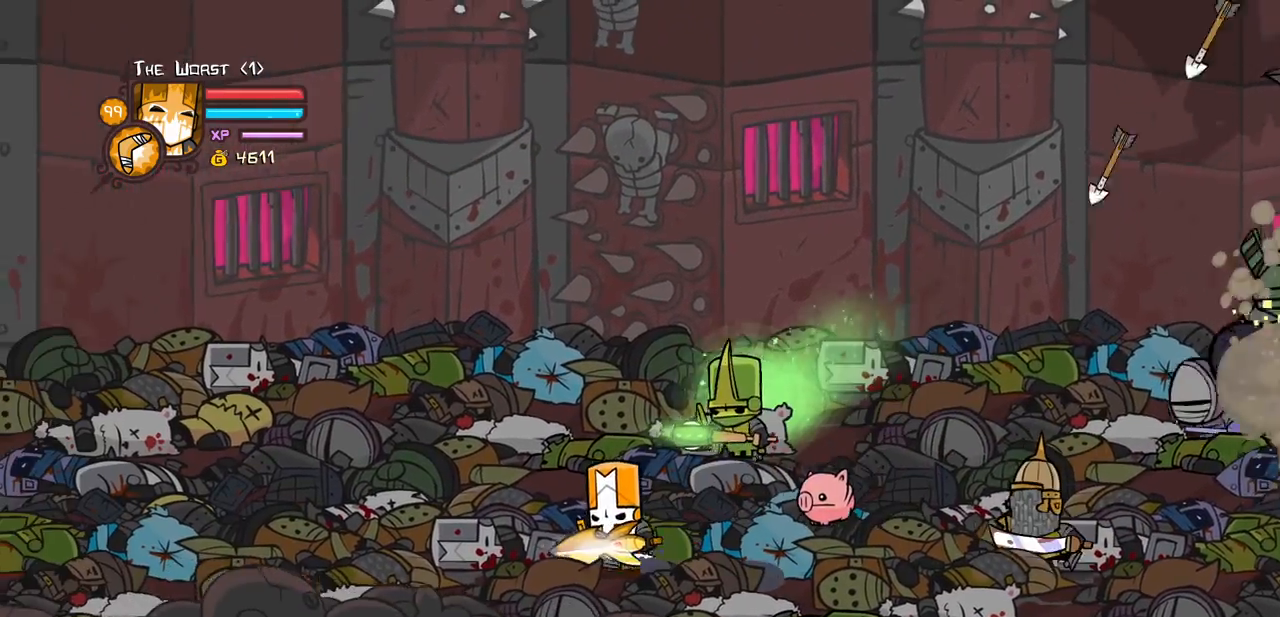
{"keys": ["left", "up"], "events": [[150, "up", "down"]]}
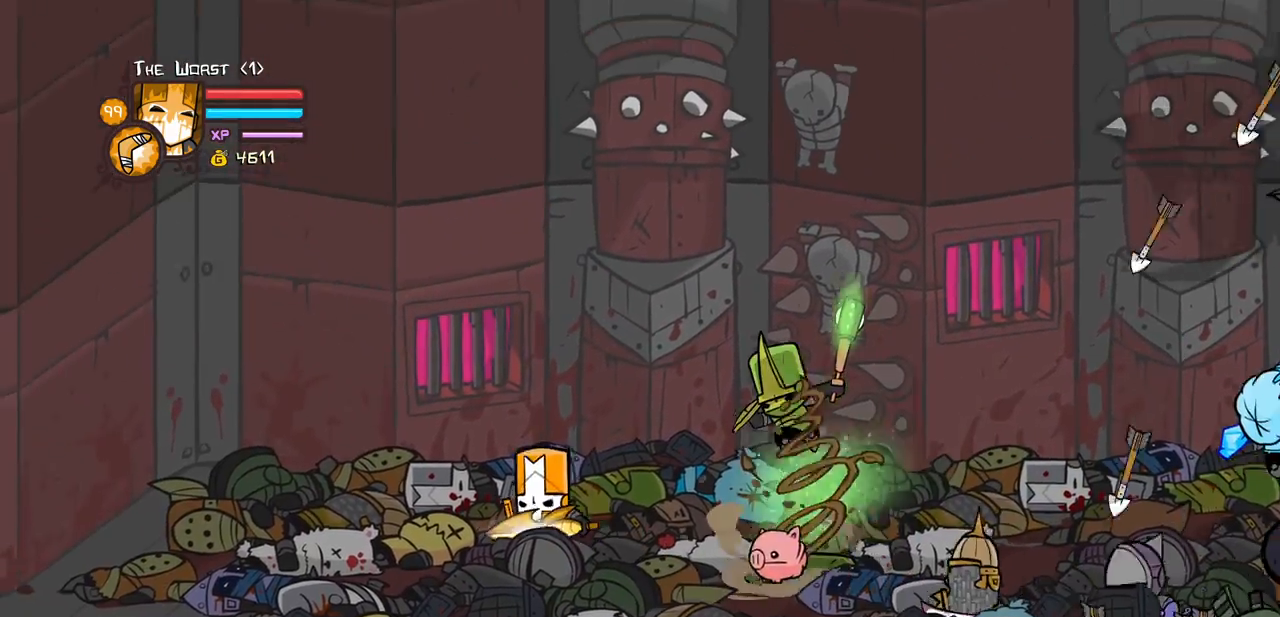
{"keys": ["down", "right"], "events": [[17, "up", "up"], [217, "down", "down"], [400, "right", "down"], [450, "left", "up"]]}